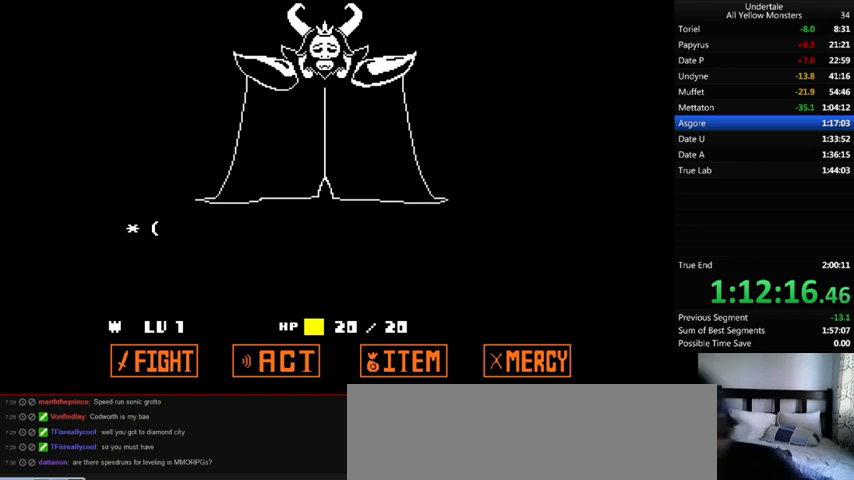
Gameplay with keyboard; each line is a JSON object with the keys held at the frame after it. "events" lists presses ("down") and releases ("up") of ".", "/", "0", "1", "2", "3", "4", "5", "6", "7", "8", "9", "a", "alt_l", "alt_r", "b", "backslash", "backspace", "c", "caps_lock", "comma", "ctrl_l", "ctrl_r", "d", "down", "e", "equals", "f", "g", "h", "i", "j", "k", "l", "lbracket", "left", "m", "minus", "n", "o", "p", "q", "quote", "r", "rbracket", "return", "right", "s", "semicolon", "shift_l", "shift_r", "space", "super", "t", "tab", "tilde", "u", "up", "v", "w", "x", "y" and "z" between this image and that frame as [ms after this image, input, new state], when the widget could be followed in between. No other keys are recorded. Mouse input is not recorded.
{"keys": ["z"], "events": [[67, "x", "up"], [100, "x", "down"], [300, "x", "up"], [367, "x", "down"], [400, "z", "up"], [500, "x", "up"], [500, "z", "down"]]}
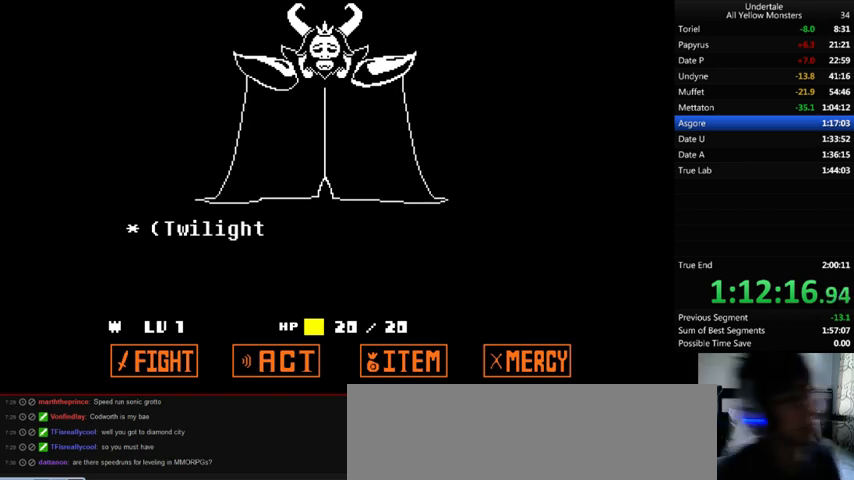
{"keys": [], "events": [[67, "x", "down"], [100, "z", "up"], [200, "x", "up"], [267, "z", "down"], [300, "x", "down"], [367, "z", "up"], [467, "x", "up"]]}
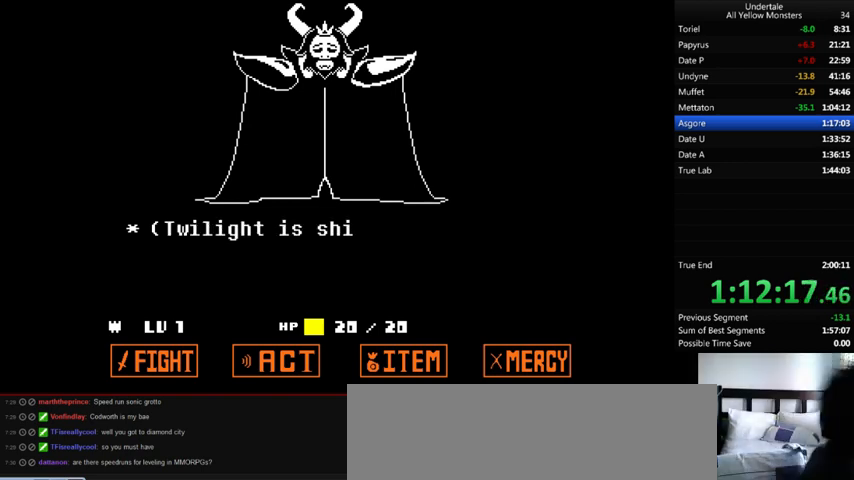
{"keys": ["z"], "events": [[33, "z", "down"], [133, "x", "down"], [133, "z", "up"], [233, "x", "up"], [267, "z", "down"], [333, "x", "down"], [367, "z", "up"], [467, "x", "up"], [467, "z", "down"]]}
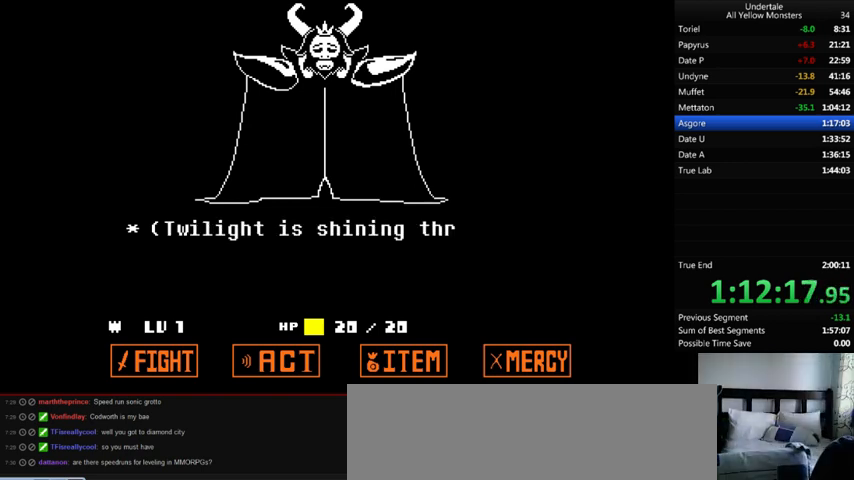
{"keys": ["x"], "events": [[33, "x", "down"], [67, "z", "up"], [167, "z", "down"], [200, "x", "up"], [233, "x", "down"], [300, "z", "up"], [400, "x", "up"], [400, "z", "down"], [467, "x", "down"], [500, "z", "up"]]}
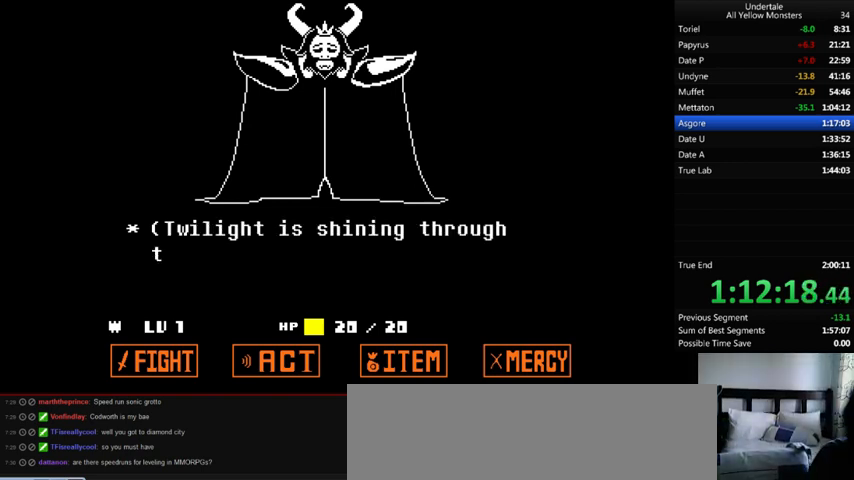
{"keys": ["z"], "events": [[100, "x", "up"], [100, "z", "down"], [167, "x", "down"], [200, "z", "up"], [267, "z", "down"], [400, "z", "up"], [467, "x", "up"], [467, "z", "down"]]}
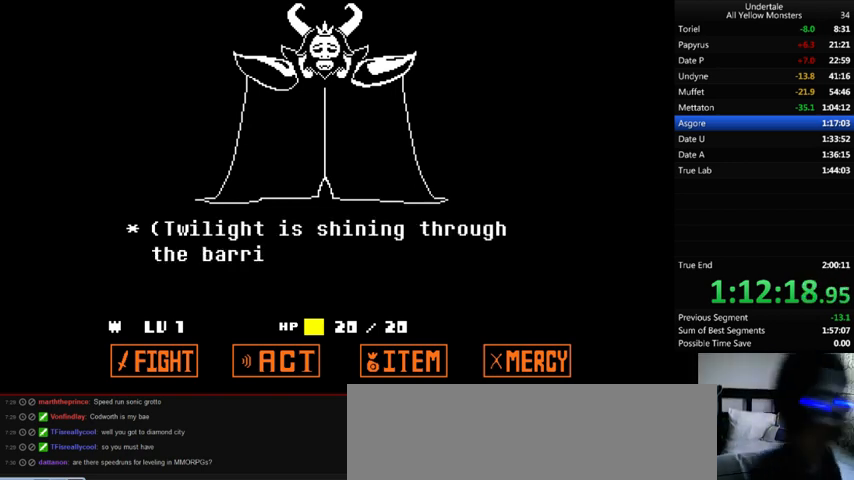
{"keys": ["x", "z"], "events": [[67, "x", "down"], [100, "z", "up"], [167, "x", "up"], [167, "z", "down"], [267, "x", "down"], [333, "z", "up"], [400, "x", "up"], [433, "z", "down"], [500, "x", "down"]]}
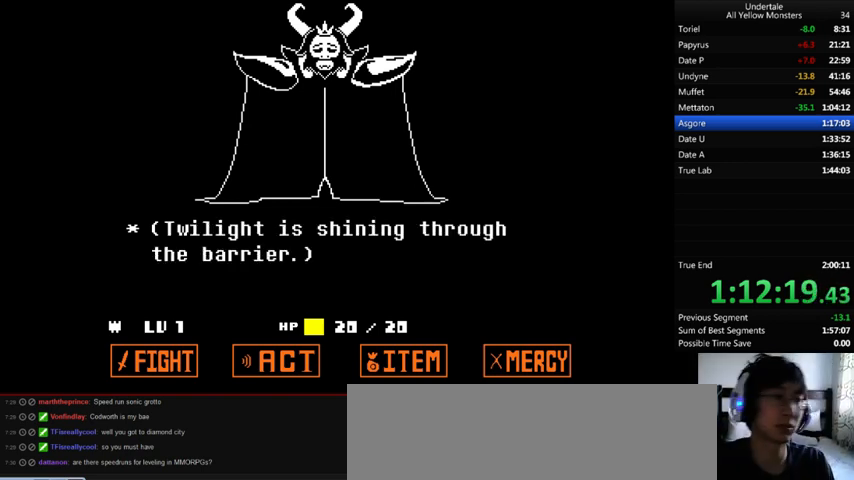
{"keys": ["x"], "events": [[33, "z", "up"], [133, "x", "up"], [167, "x", "down"], [167, "z", "down"], [233, "z", "up"], [333, "x", "up"], [333, "z", "down"], [500, "x", "down"], [500, "z", "up"]]}
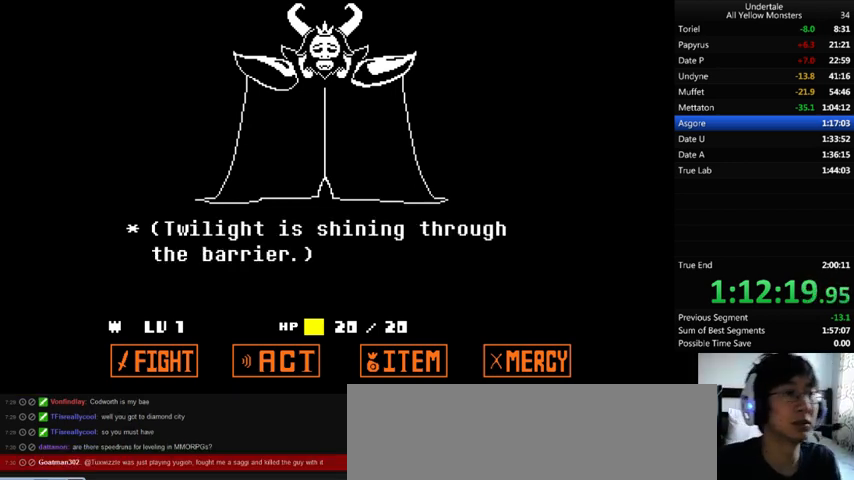
{"keys": ["x", "z"], "events": [[100, "x", "up"], [133, "z", "down"], [200, "x", "down"], [300, "z", "up"], [367, "x", "up"], [400, "z", "down"], [500, "x", "down"]]}
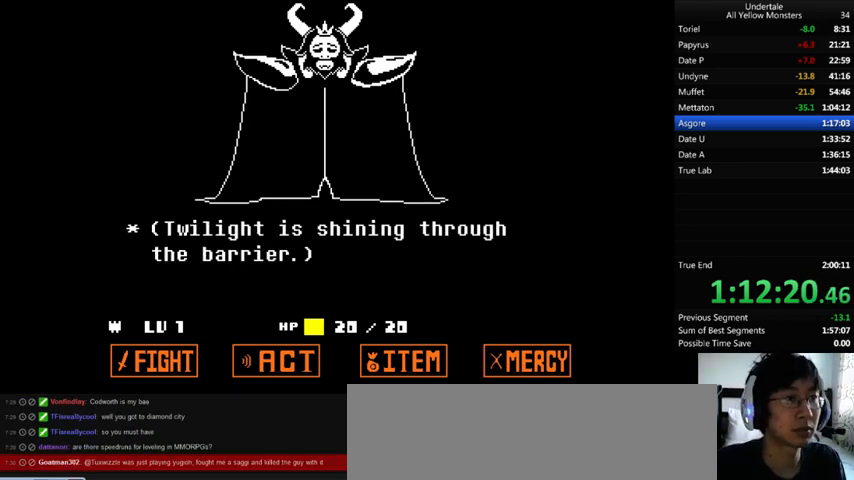
{"keys": ["z"], "events": [[67, "z", "up"], [133, "x", "up"], [167, "z", "down"], [233, "x", "down"], [300, "z", "up"], [400, "x", "up"], [400, "z", "down"]]}
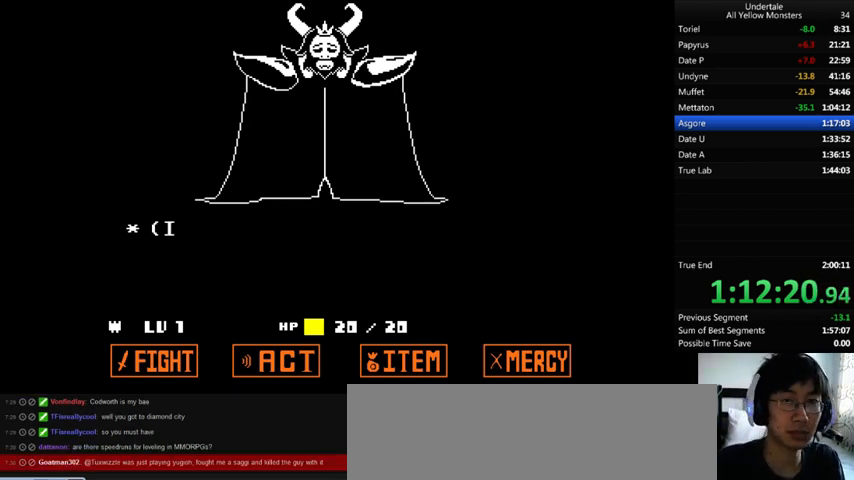
{"keys": ["z"], "events": [[33, "x", "down"], [67, "z", "up"], [167, "z", "down"], [200, "x", "up"], [300, "x", "down"], [333, "z", "up"], [433, "x", "up"], [433, "z", "down"]]}
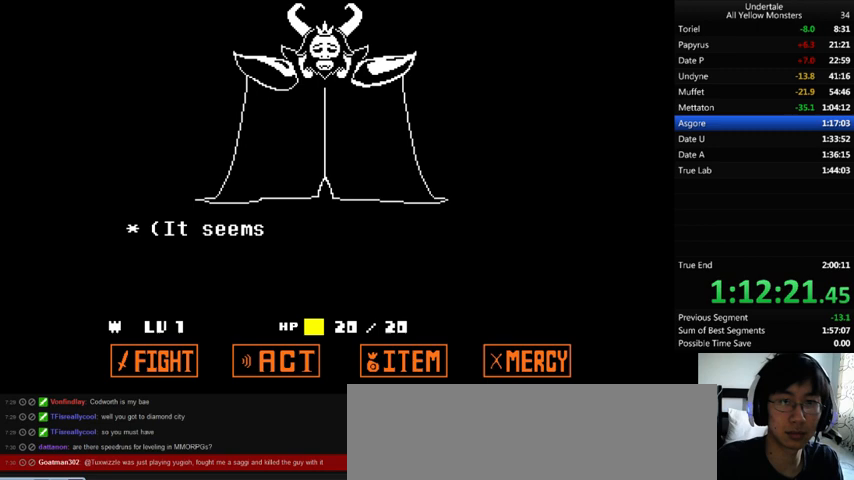
{"keys": ["x"], "events": [[67, "x", "down"], [133, "z", "up"], [233, "x", "up"], [233, "z", "down"], [367, "x", "down"], [433, "z", "up"]]}
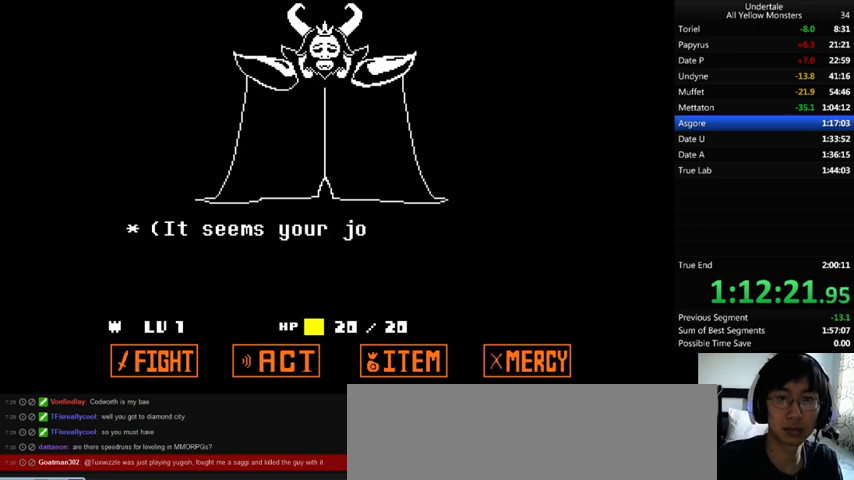
{"keys": ["x"], "events": [[33, "x", "up"], [33, "z", "down"], [133, "x", "down"], [200, "z", "up"], [300, "x", "up"], [333, "z", "down"], [433, "x", "down"], [467, "z", "up"]]}
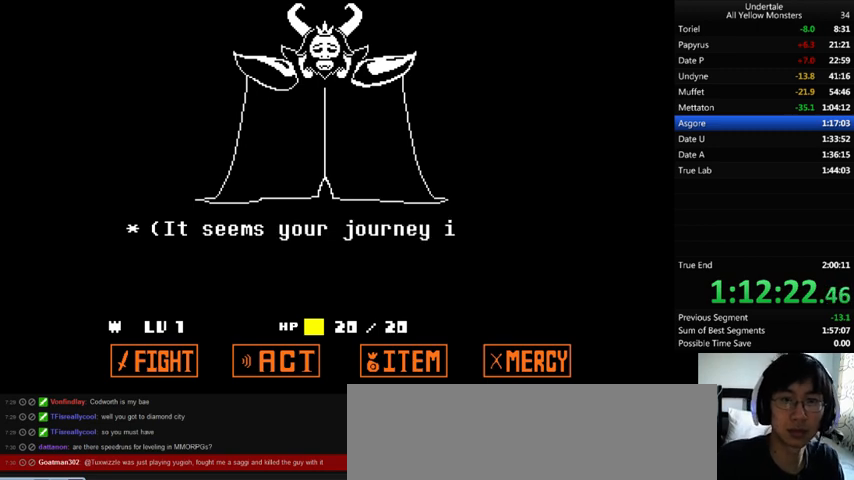
{"keys": ["x"], "events": [[67, "x", "up"], [67, "z", "down"], [167, "x", "down"], [267, "z", "up"], [367, "x", "up"], [367, "z", "down"], [500, "x", "down"], [500, "z", "up"]]}
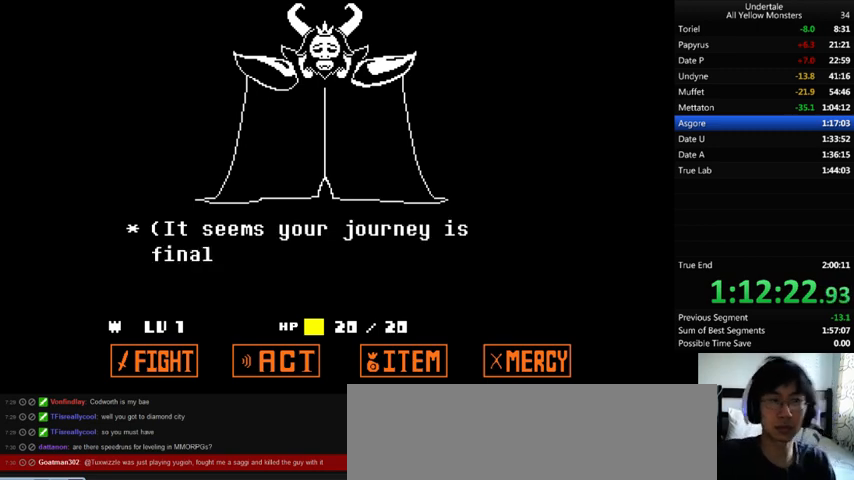
{"keys": ["x"], "events": [[67, "x", "up"], [67, "z", "down"], [200, "x", "down"], [233, "z", "up"], [333, "x", "up"], [333, "z", "down"], [433, "x", "down"], [467, "z", "up"]]}
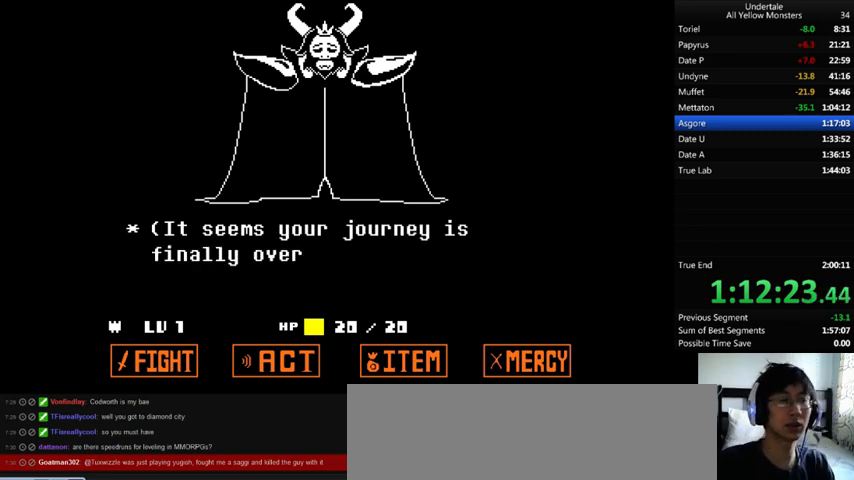
{"keys": ["x", "z"], "events": [[133, "x", "up"], [133, "z", "down"], [200, "x", "down"], [233, "z", "up"], [333, "x", "up"], [400, "z", "down"], [500, "x", "down"]]}
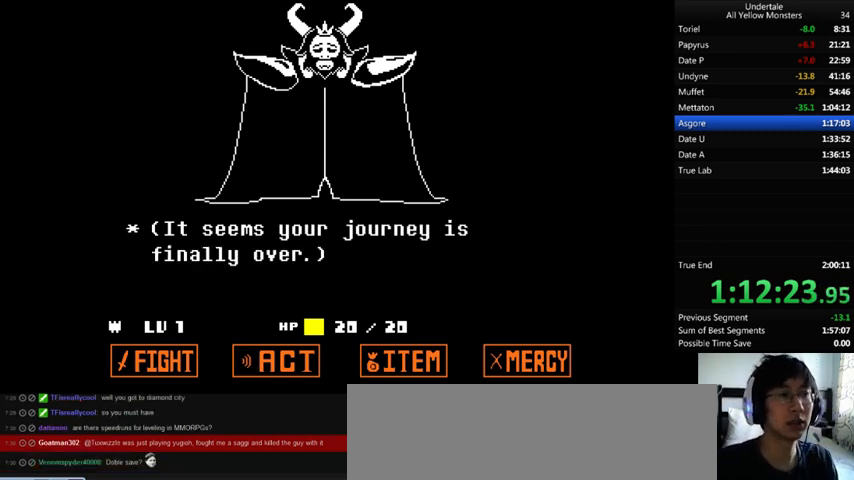
{"keys": ["z"], "events": [[33, "z", "up"], [167, "x", "up"], [167, "z", "down"], [233, "x", "down"], [333, "z", "up"], [400, "x", "up"], [400, "z", "down"]]}
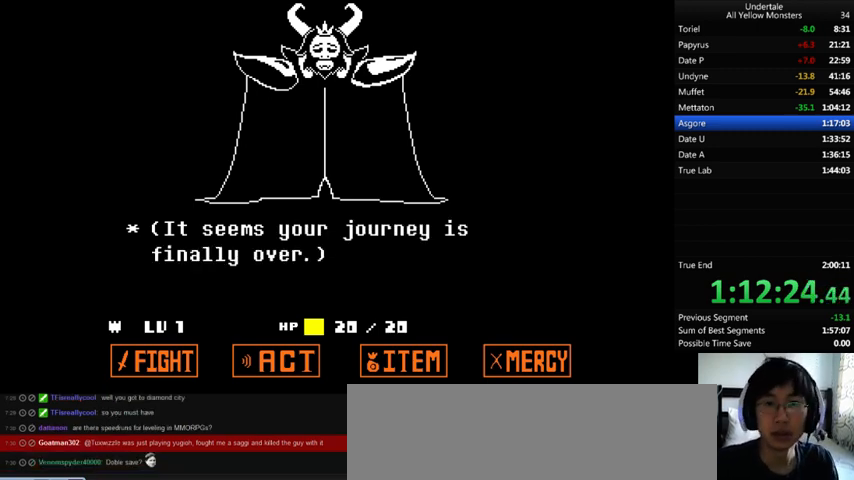
{"keys": [], "events": [[67, "x", "down"], [100, "z", "up"], [233, "x", "up"], [233, "z", "down"], [333, "x", "down"], [400, "z", "up"], [500, "x", "up"]]}
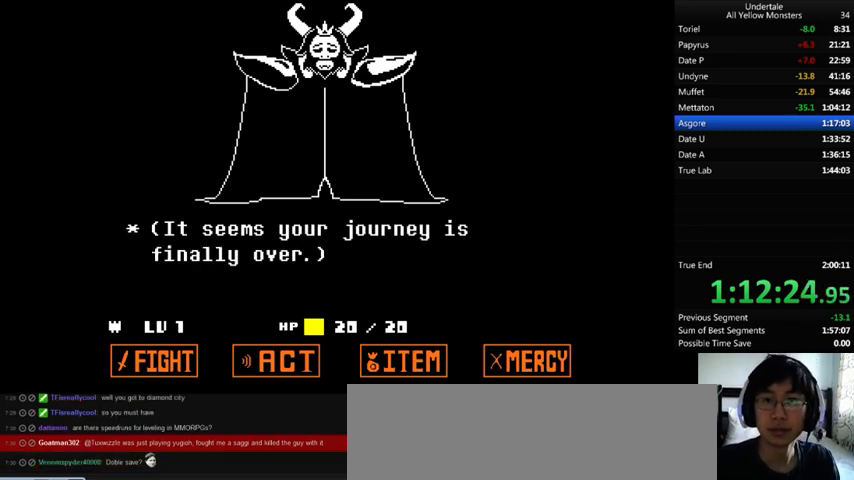
{"keys": [], "events": [[33, "z", "down"], [133, "x", "down"], [167, "z", "up"], [267, "x", "up"], [267, "z", "down"], [367, "x", "down"], [400, "z", "up"], [500, "x", "up"]]}
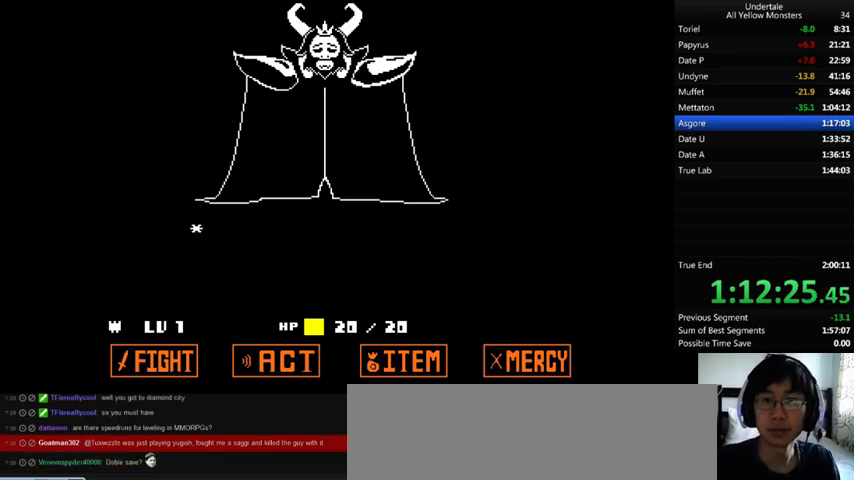
{"keys": ["x"], "events": [[67, "z", "down"], [167, "x", "down"], [200, "z", "up"], [300, "x", "up"], [300, "z", "down"], [433, "x", "down"], [467, "z", "up"]]}
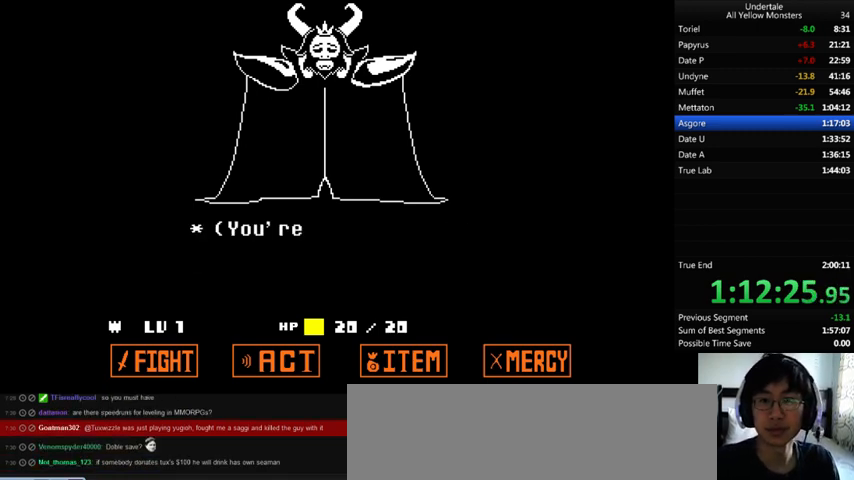
{"keys": ["x"], "events": [[67, "x", "up"], [67, "z", "down"], [200, "x", "down"], [233, "z", "up"], [333, "x", "up"], [333, "z", "down"], [467, "x", "down"], [500, "z", "up"]]}
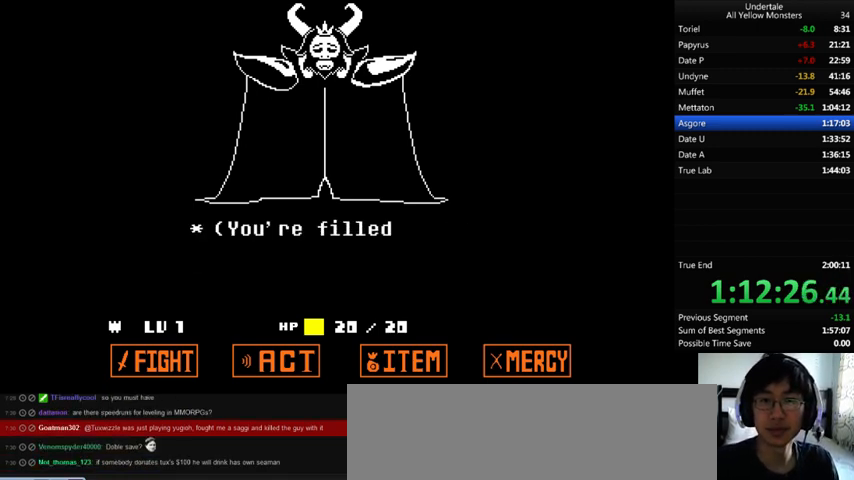
{"keys": ["z"], "events": [[100, "x", "up"], [100, "z", "down"], [233, "x", "down"], [267, "z", "up"], [400, "x", "up"], [400, "z", "down"]]}
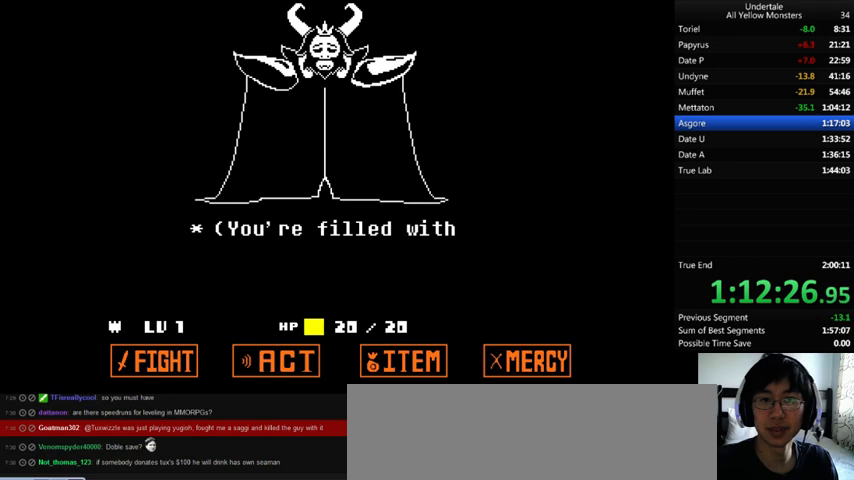
{"keys": ["z"], "events": [[33, "x", "down"], [67, "z", "up"], [233, "x", "up"], [233, "z", "down"], [333, "x", "down"], [367, "z", "up"], [500, "x", "up"], [500, "z", "down"]]}
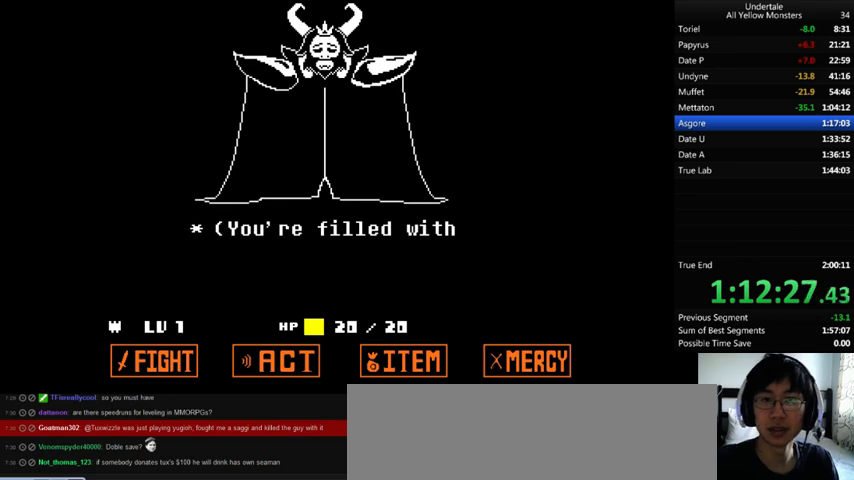
{"keys": ["x"], "events": [[133, "x", "down"], [167, "z", "up"], [267, "x", "up"], [267, "z", "down"], [400, "z", "up"], [433, "x", "down"]]}
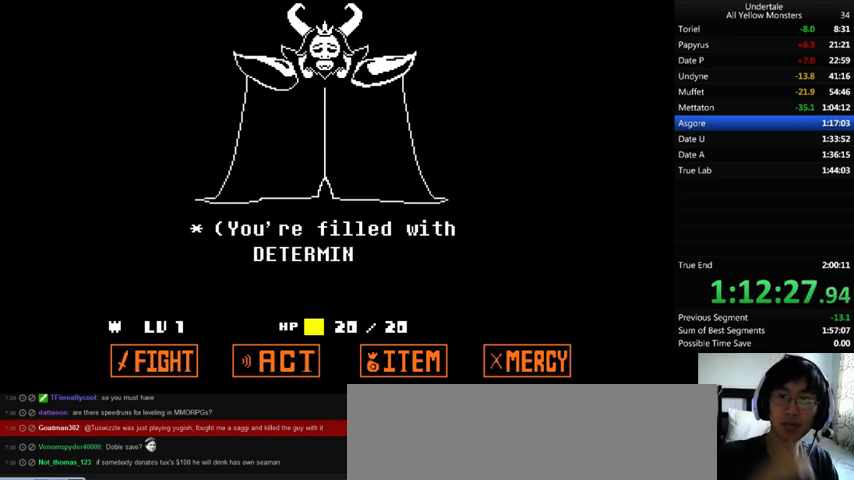
{"keys": ["z"], "events": [[33, "z", "down"], [67, "x", "up"], [200, "x", "down"], [200, "z", "up"], [367, "x", "up"], [433, "z", "down"]]}
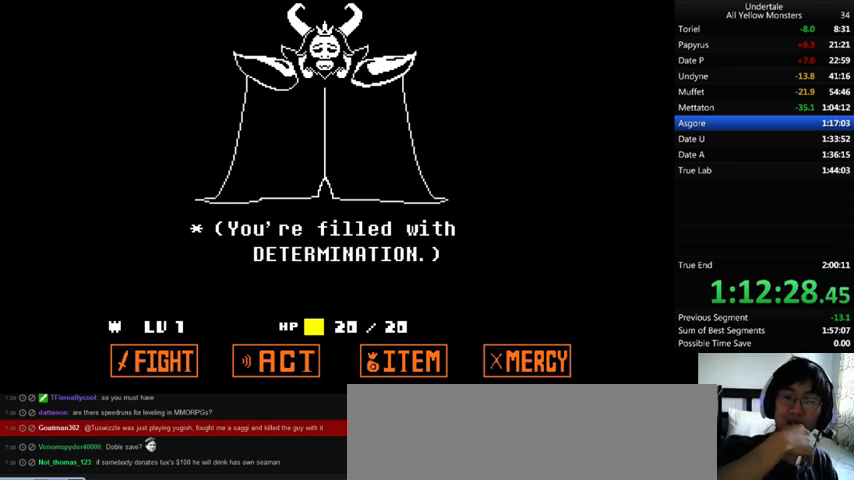
{"keys": ["x"], "events": [[33, "x", "down"], [67, "z", "up"], [200, "x", "up"], [267, "z", "down"], [467, "x", "down"], [467, "z", "up"]]}
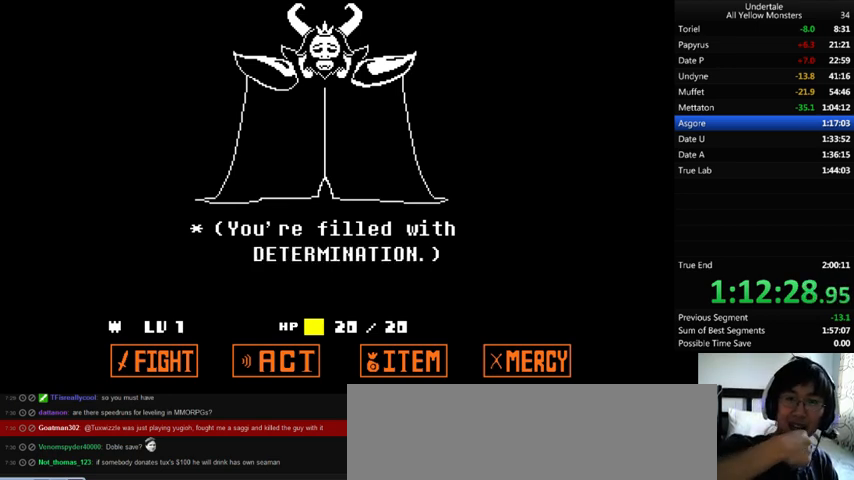
{"keys": ["z"], "events": [[67, "x", "up"], [67, "z", "down"], [233, "x", "down"], [267, "z", "up"], [400, "x", "up"], [400, "z", "down"]]}
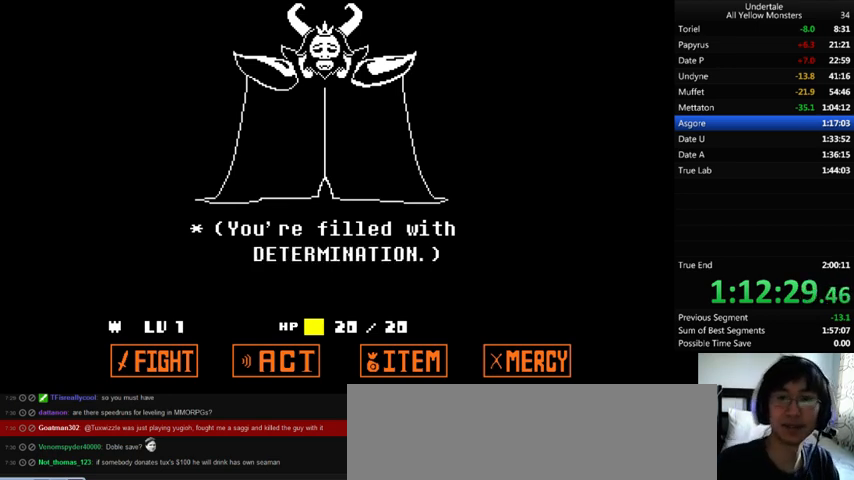
{"keys": ["x"], "events": [[67, "x", "down"], [200, "z", "up"], [233, "z", "down"], [267, "x", "up"], [367, "x", "down"], [433, "z", "up"]]}
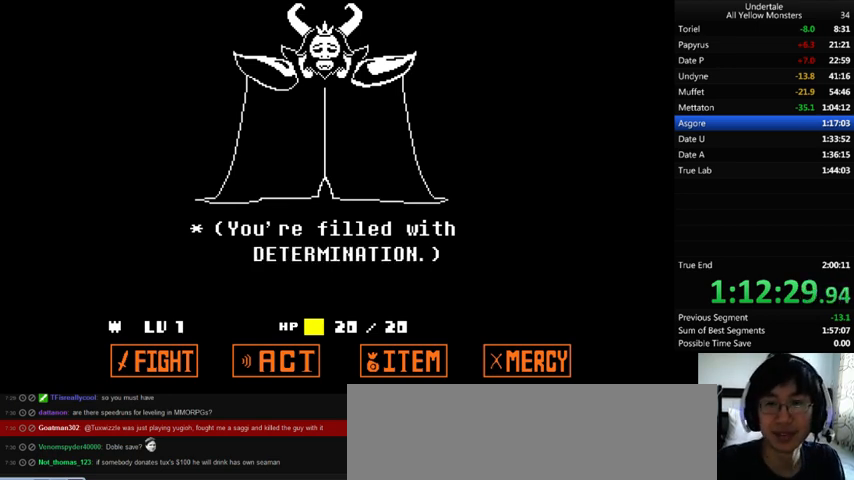
{"keys": ["z"], "events": [[33, "x", "up"], [33, "z", "down"], [200, "x", "down"], [367, "x", "up"], [433, "z", "up"], [500, "z", "down"]]}
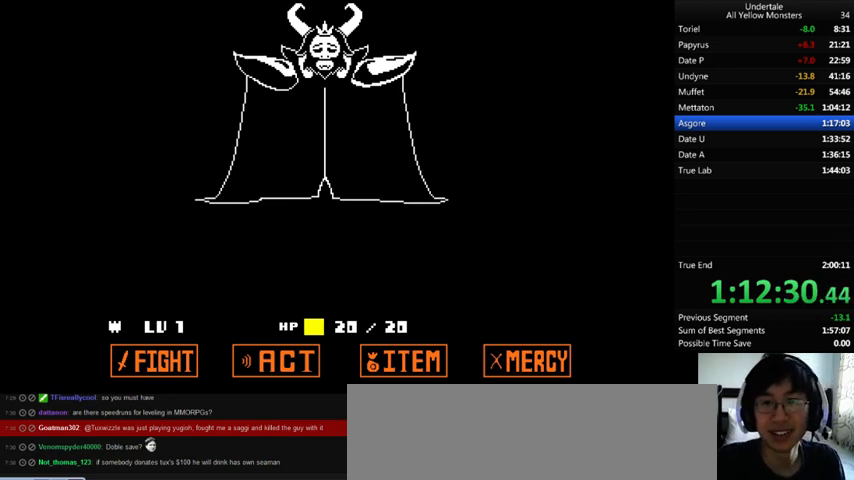
{"keys": ["x"], "events": [[133, "x", "down"], [200, "z", "up"], [300, "z", "down"], [333, "x", "up"], [467, "x", "down"], [500, "z", "up"]]}
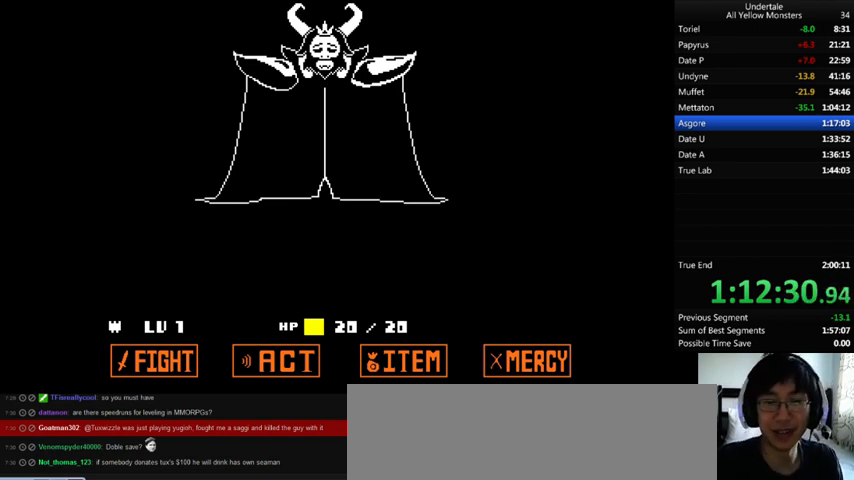
{"keys": ["z"], "events": [[133, "z", "down"], [167, "x", "up"], [333, "x", "down"], [367, "z", "up"], [467, "x", "up"], [500, "z", "down"]]}